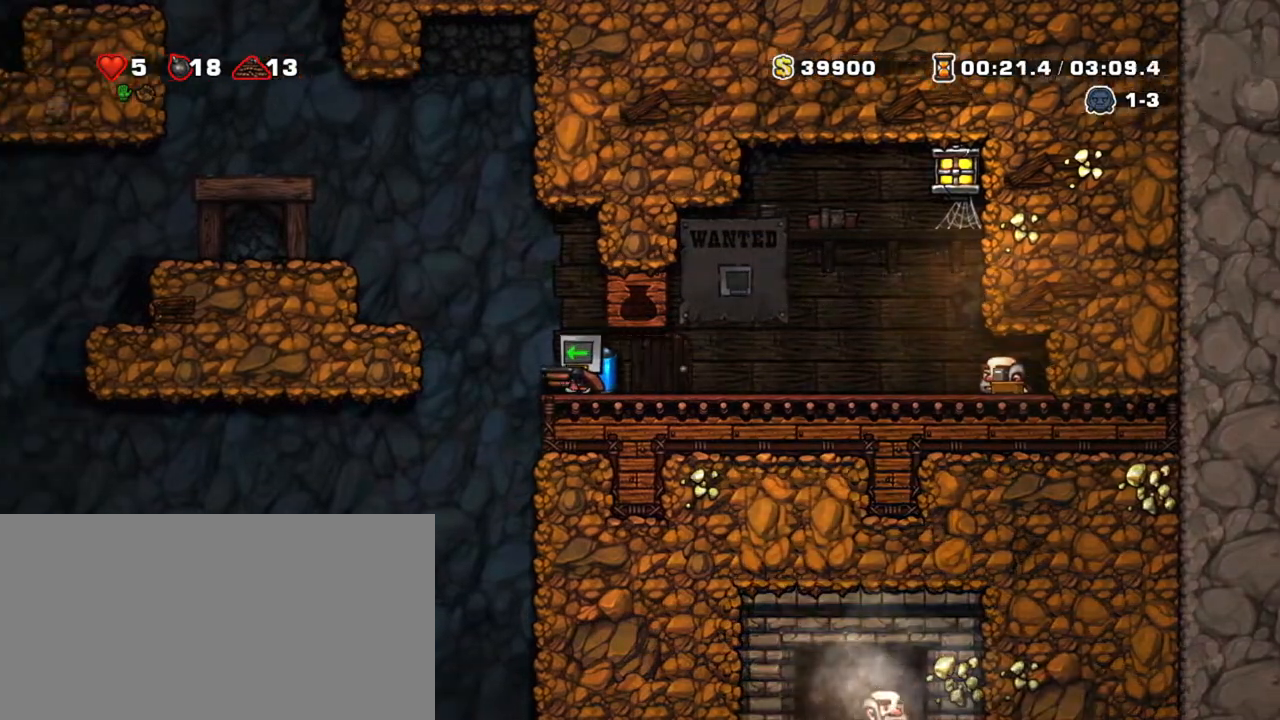
Gameplay with keyboard; each line is a JSON object with the keys held at the frame after it. "events" lists presses ("down") and releases ("up") of "a", "down", "escape", "left", "right", "s", "shift", "space", "tab", "up", "x" and "z" between this image and that frame as [ms after this image, input, new state], when the widget could be followed in between. No other keys are recorded. Mouse input is not recorded.
{"keys": ["left", "shift"], "events": [[67, "right", "down"], [117, "left", "up"], [167, "right", "up"], [400, "left", "down"]]}
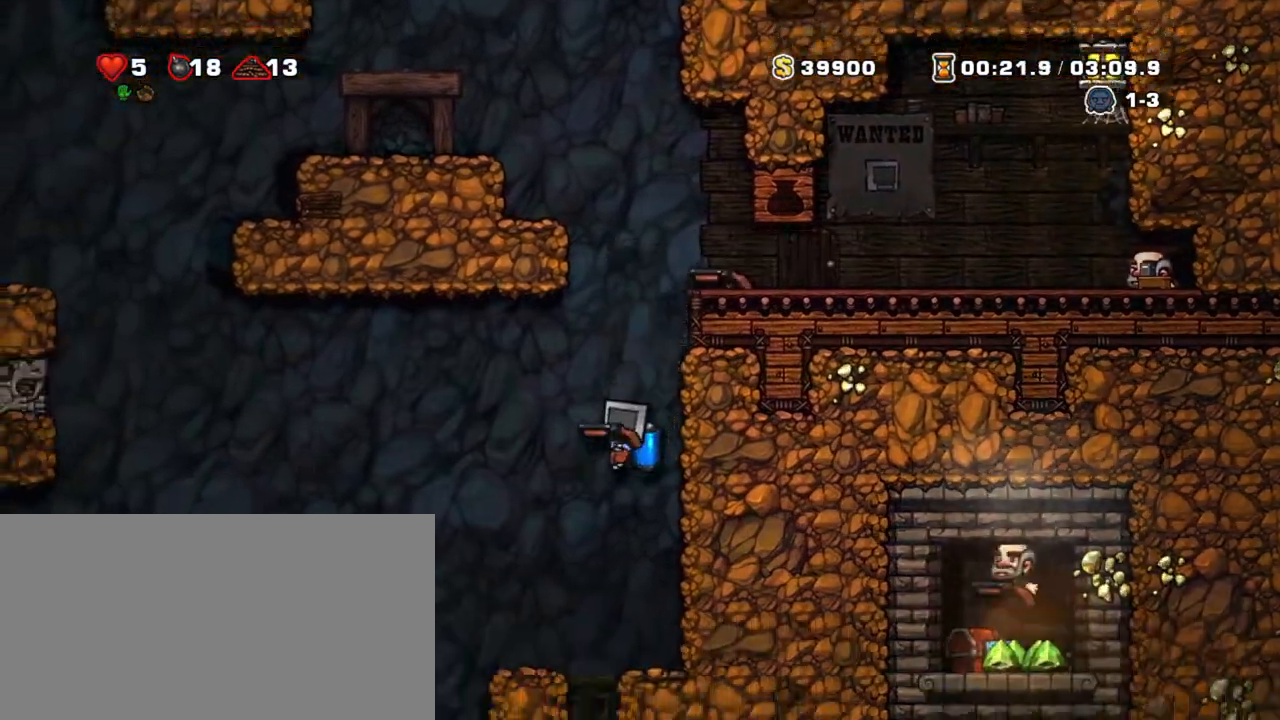
{"keys": ["shift"], "events": [[83, "z", "down"], [217, "z", "up"], [467, "left", "up"]]}
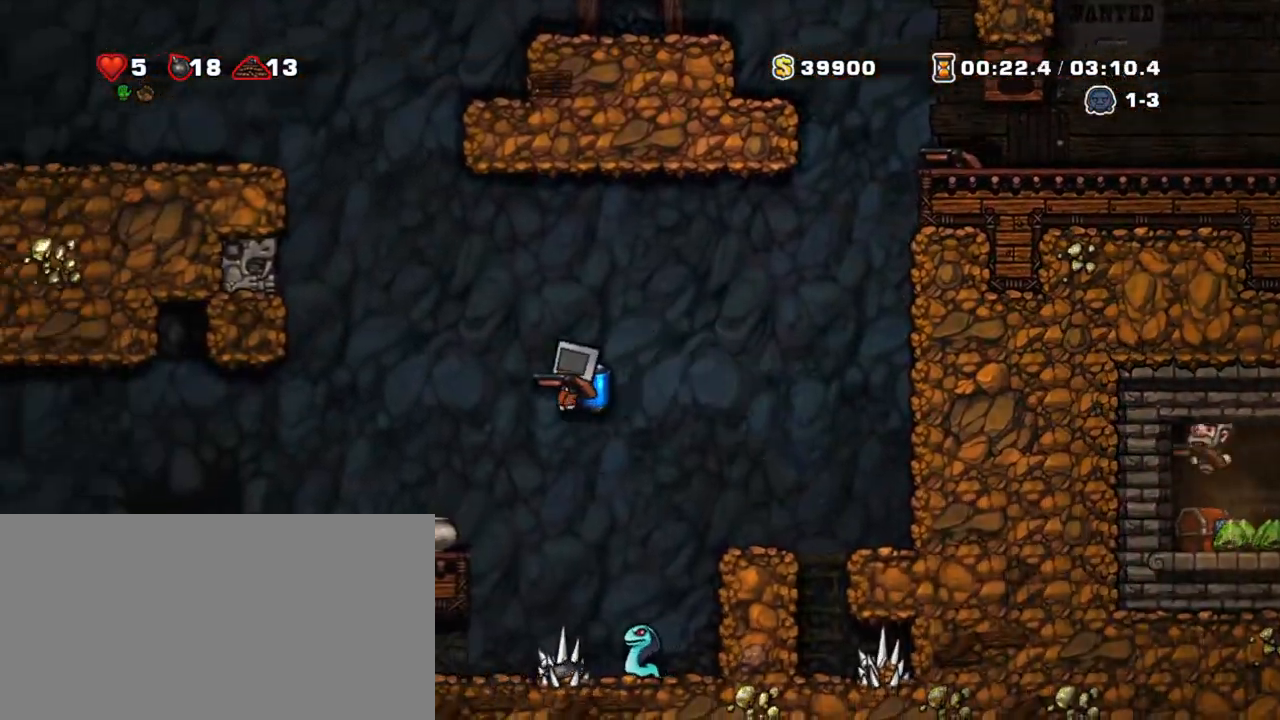
{"keys": ["shift"], "events": [[17, "left", "down"], [100, "z", "down"], [183, "left", "up"], [183, "z", "up"]]}
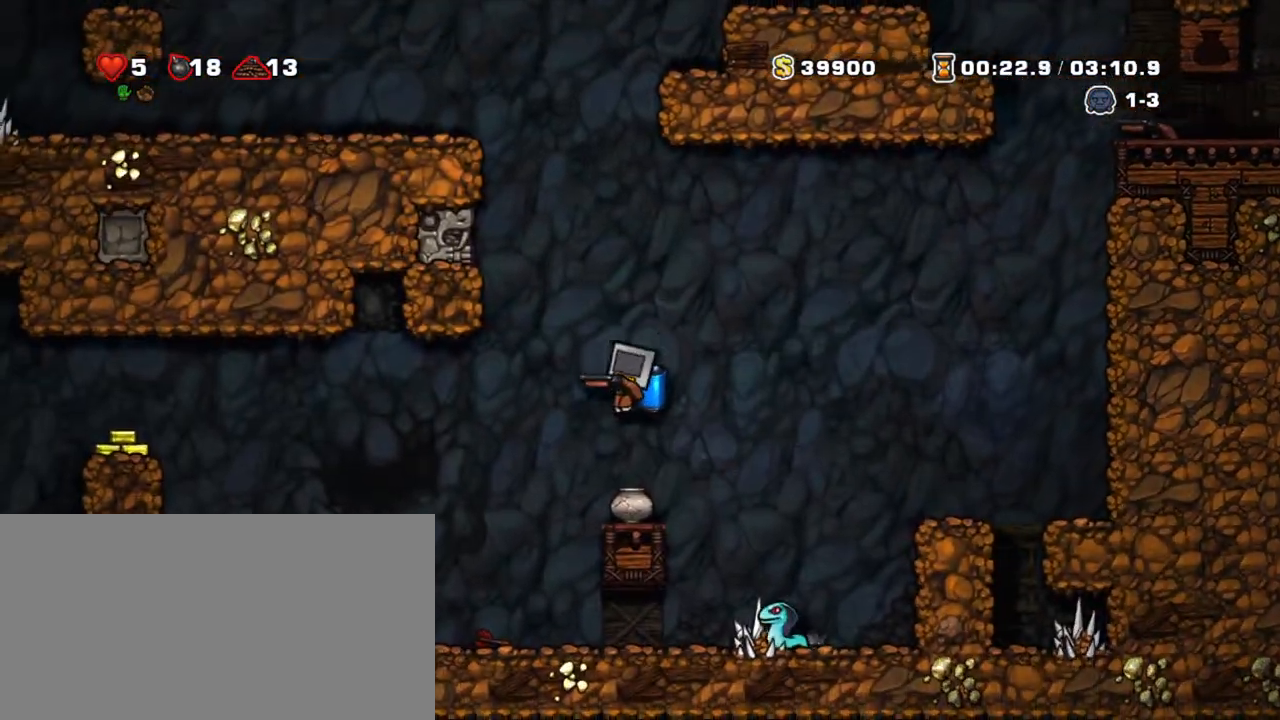
{"keys": ["shift"], "events": [[117, "left", "down"], [217, "z", "down"], [300, "z", "up"], [400, "right", "down"], [433, "left", "up"], [483, "right", "up"]]}
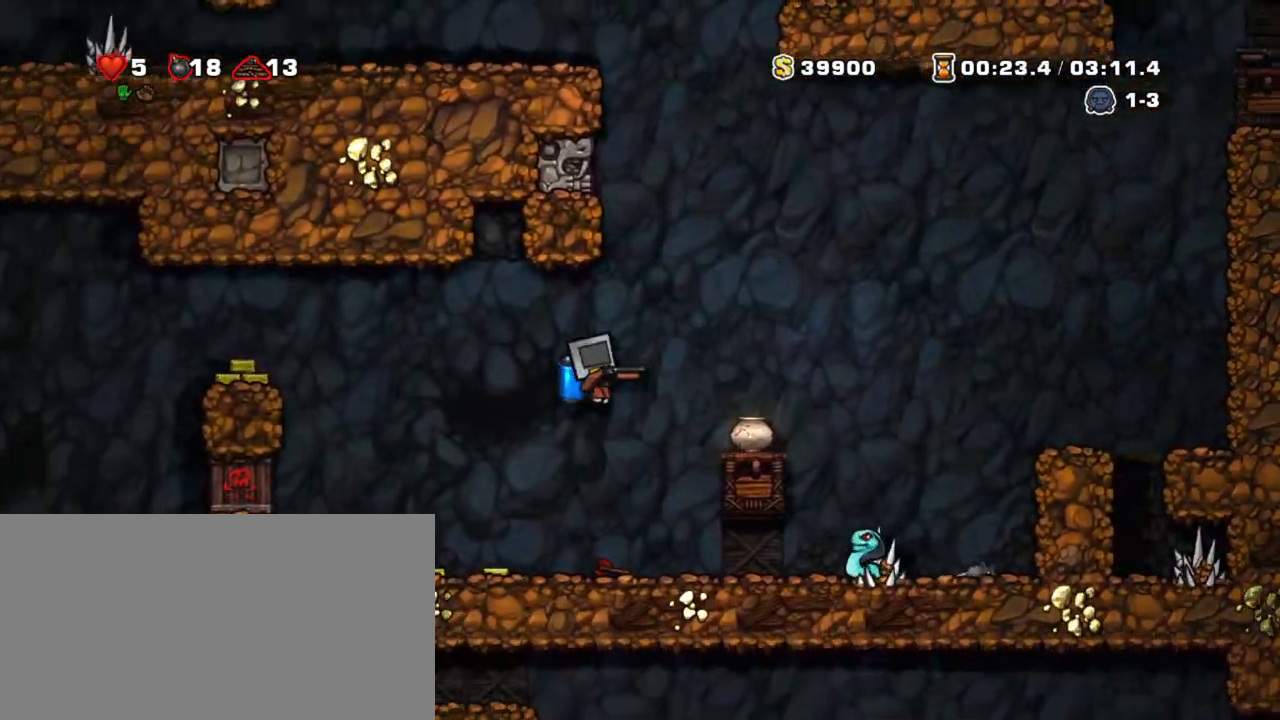
{"keys": ["shift"], "events": [[133, "x", "down"], [217, "x", "up"], [267, "z", "down"], [417, "z", "up"]]}
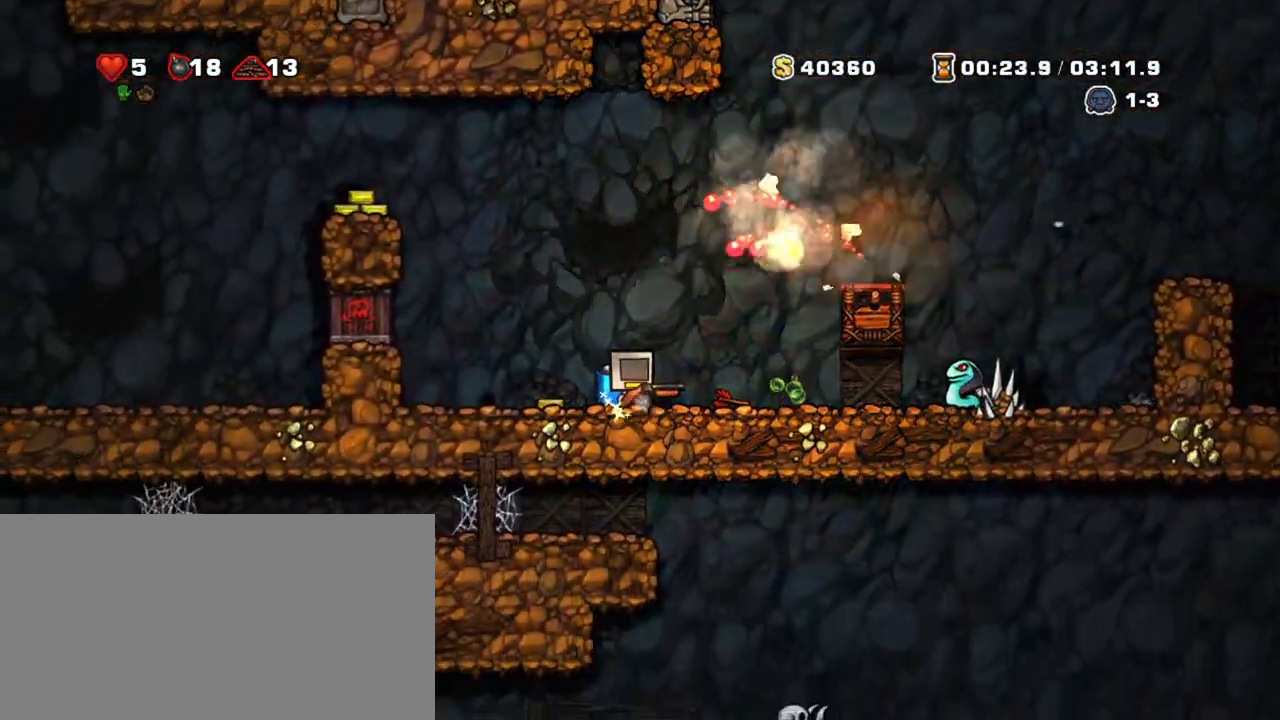
{"keys": ["shift", "x"], "events": [[150, "left", "down"], [333, "right", "down"], [383, "left", "up"], [483, "right", "up"], [483, "x", "down"]]}
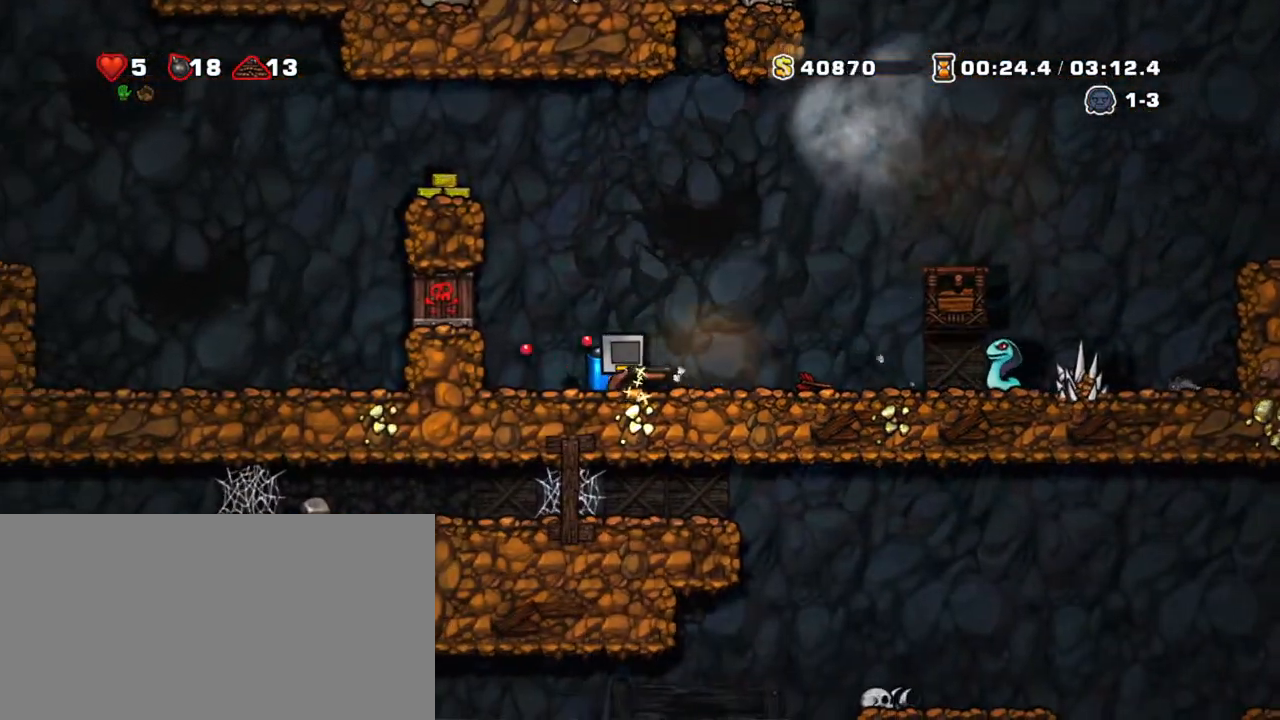
{"keys": ["right", "shift"], "events": [[67, "x", "up"], [167, "x", "down"], [250, "x", "up"], [300, "right", "down"]]}
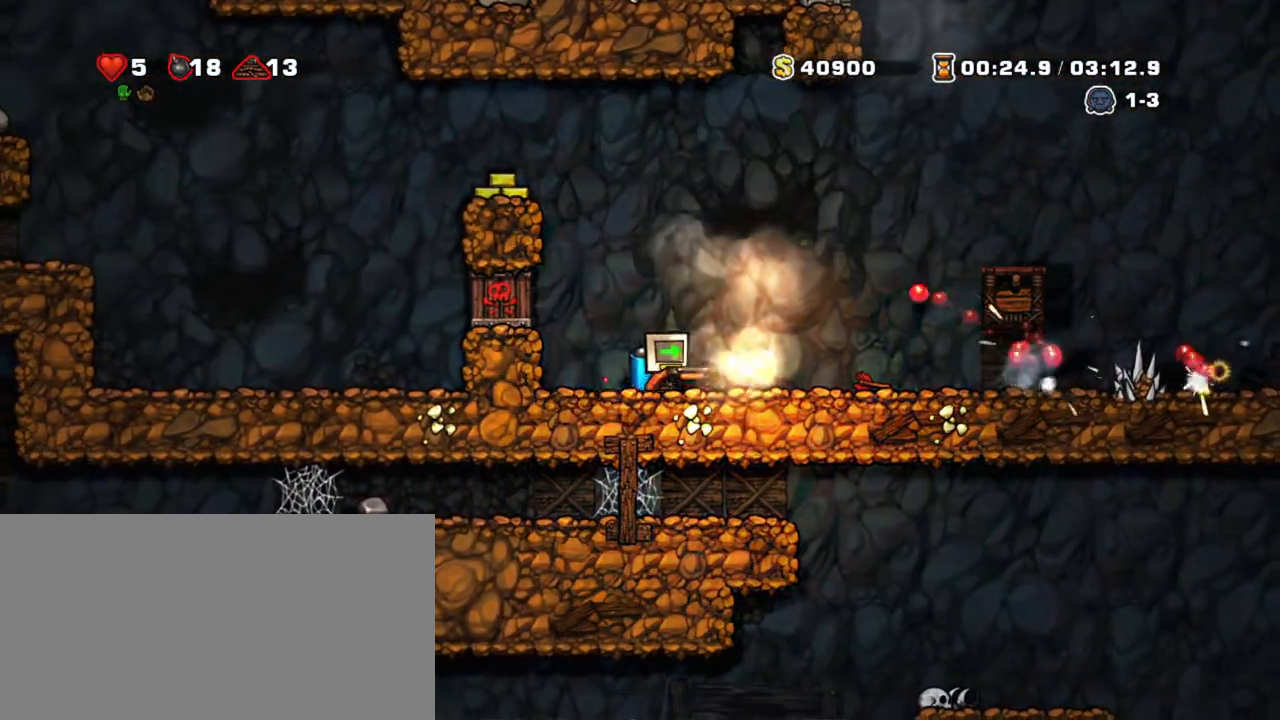
{"keys": ["down", "shift"], "events": [[283, "down", "down"], [317, "x", "down"], [367, "right", "up"], [417, "down", "up"], [450, "down", "down"], [450, "x", "up"]]}
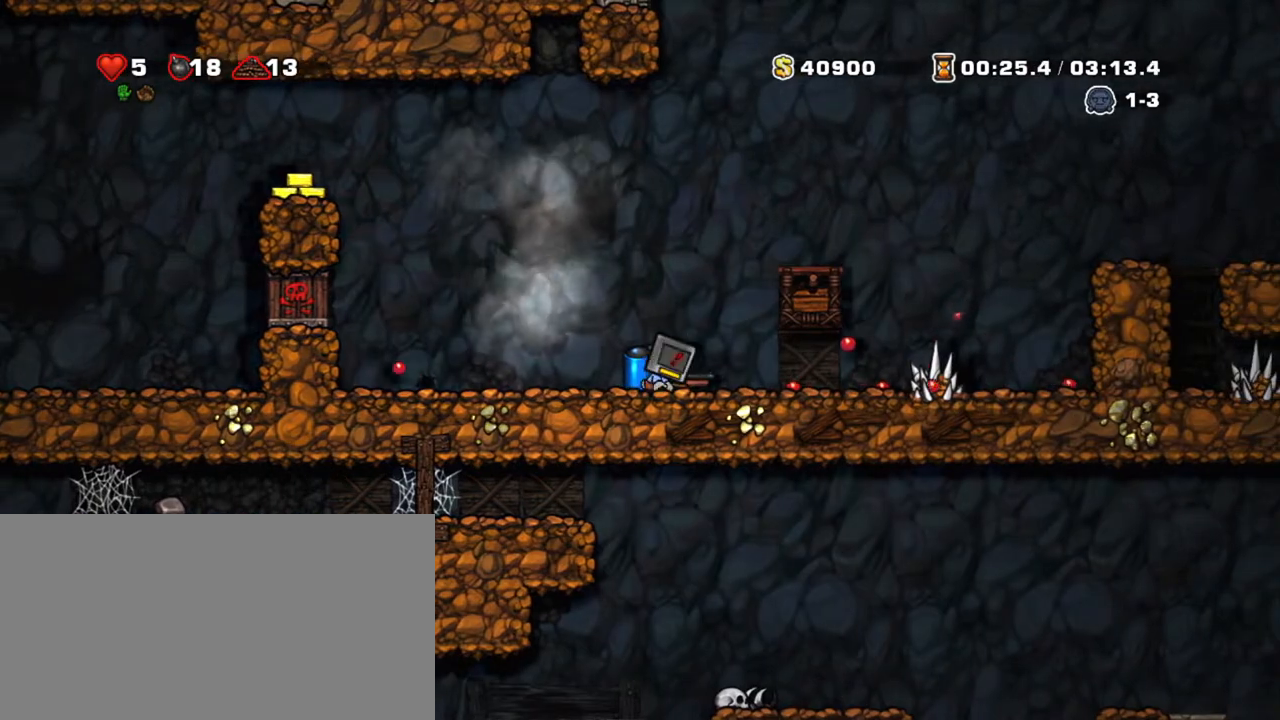
{"keys": ["shift"], "events": [[50, "x", "down"], [200, "down", "up"], [200, "x", "up"], [233, "z", "down"], [283, "left", "down"], [283, "z", "up"], [417, "left", "up"]]}
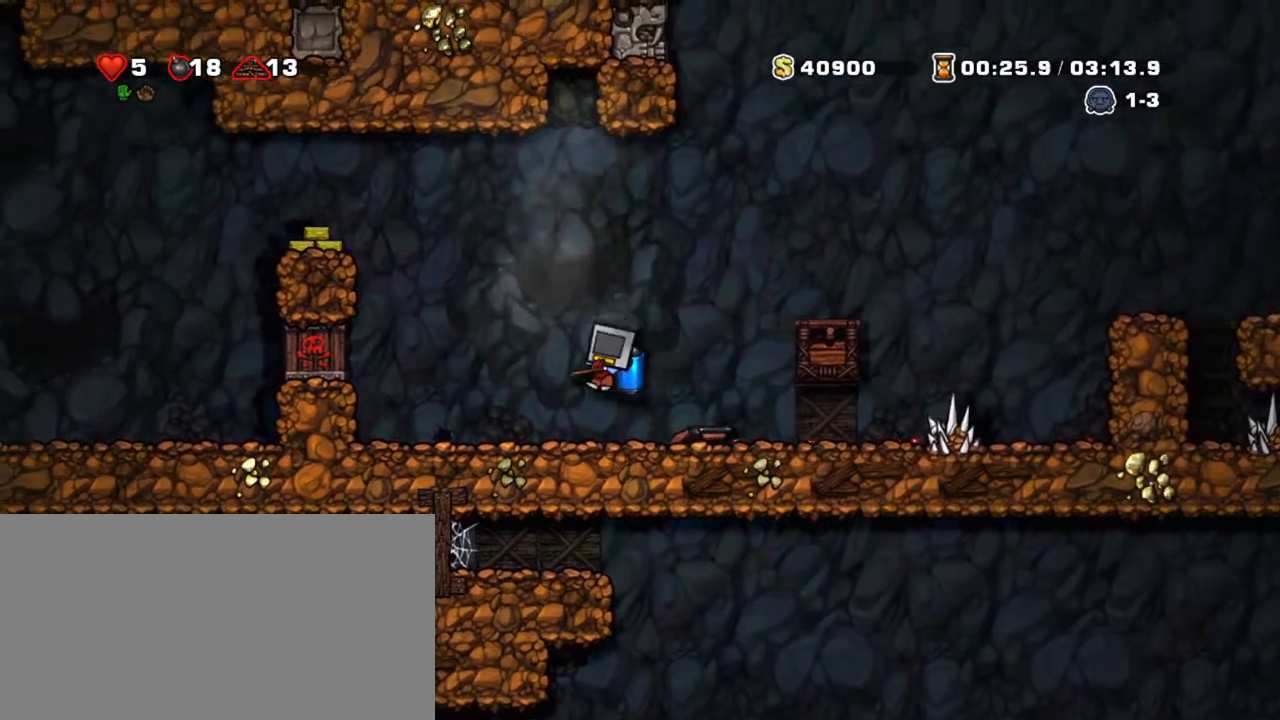
{"keys": ["right", "shift"], "events": [[17, "x", "down"], [117, "x", "up"], [350, "right", "down"]]}
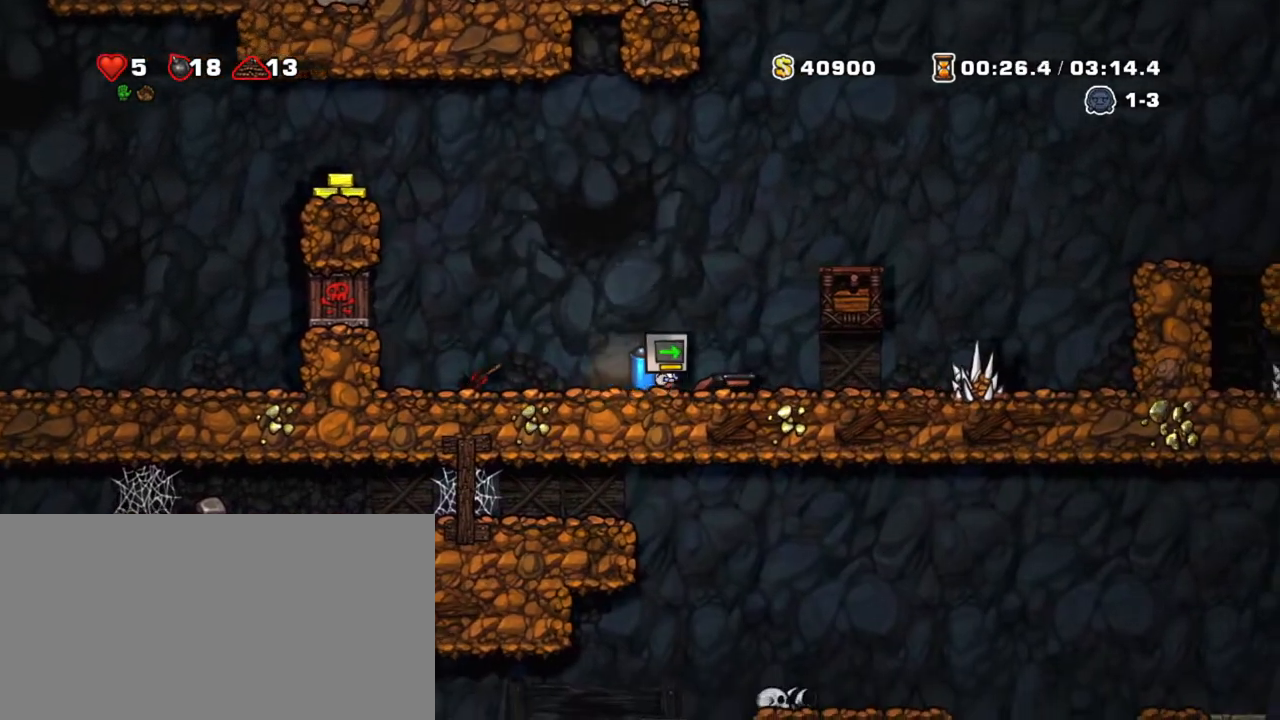
{"keys": ["down", "shift"], "events": [[33, "left", "down"], [33, "right", "up"], [317, "left", "up"], [367, "down", "down"]]}
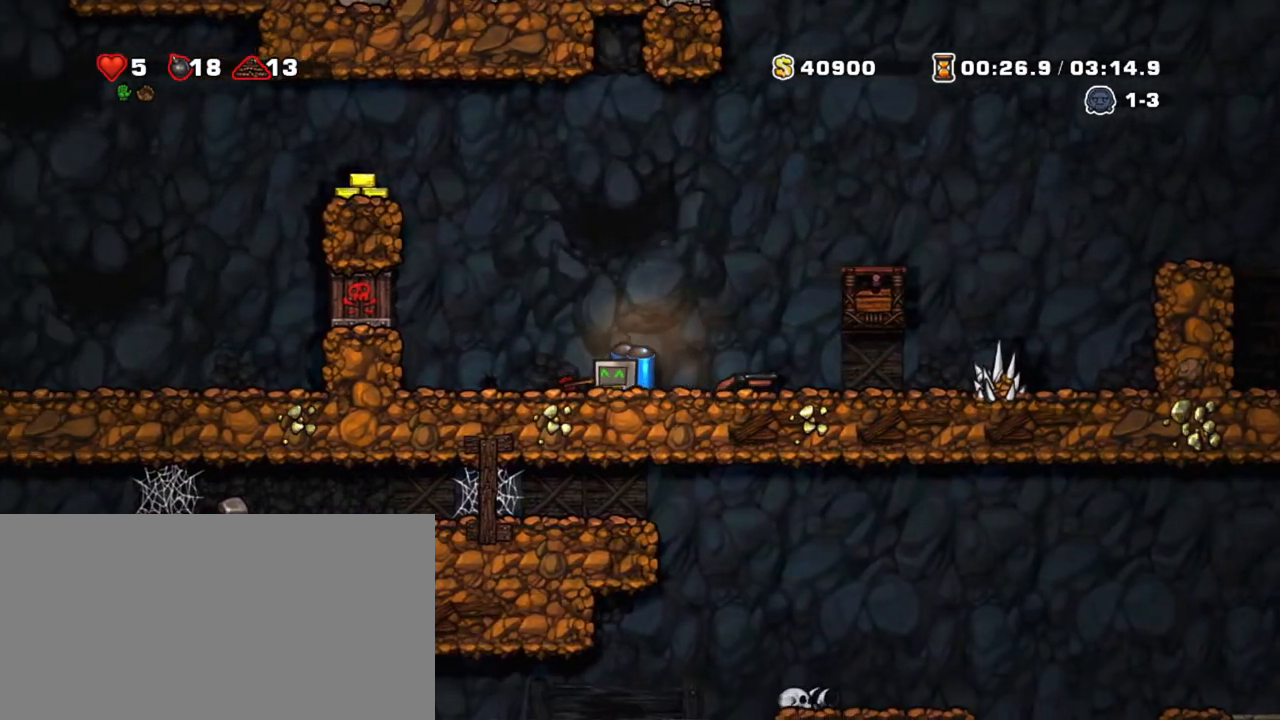
{"keys": ["down", "left", "shift"], "events": [[100, "left", "down"]]}
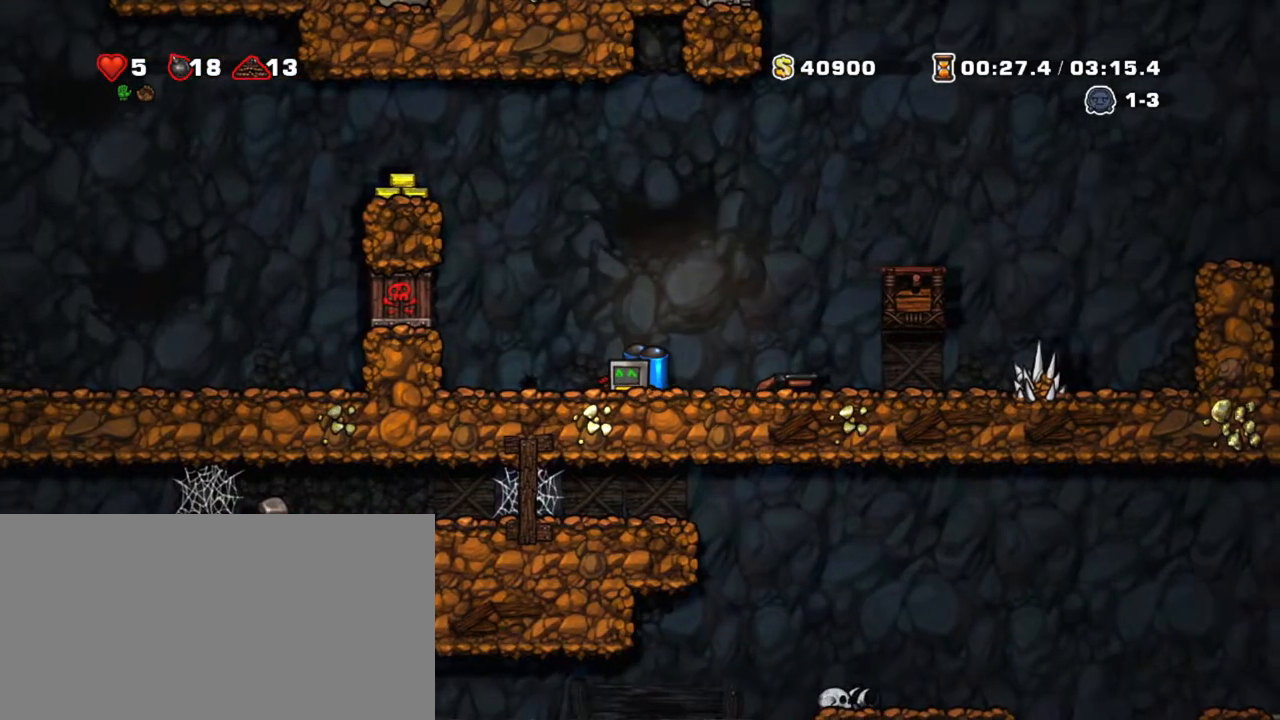
{"keys": ["shift"], "events": [[17, "x", "down"], [117, "down", "up"], [117, "left", "up"], [117, "z", "down"], [167, "x", "up"], [200, "z", "up"], [300, "x", "down"], [400, "x", "up"]]}
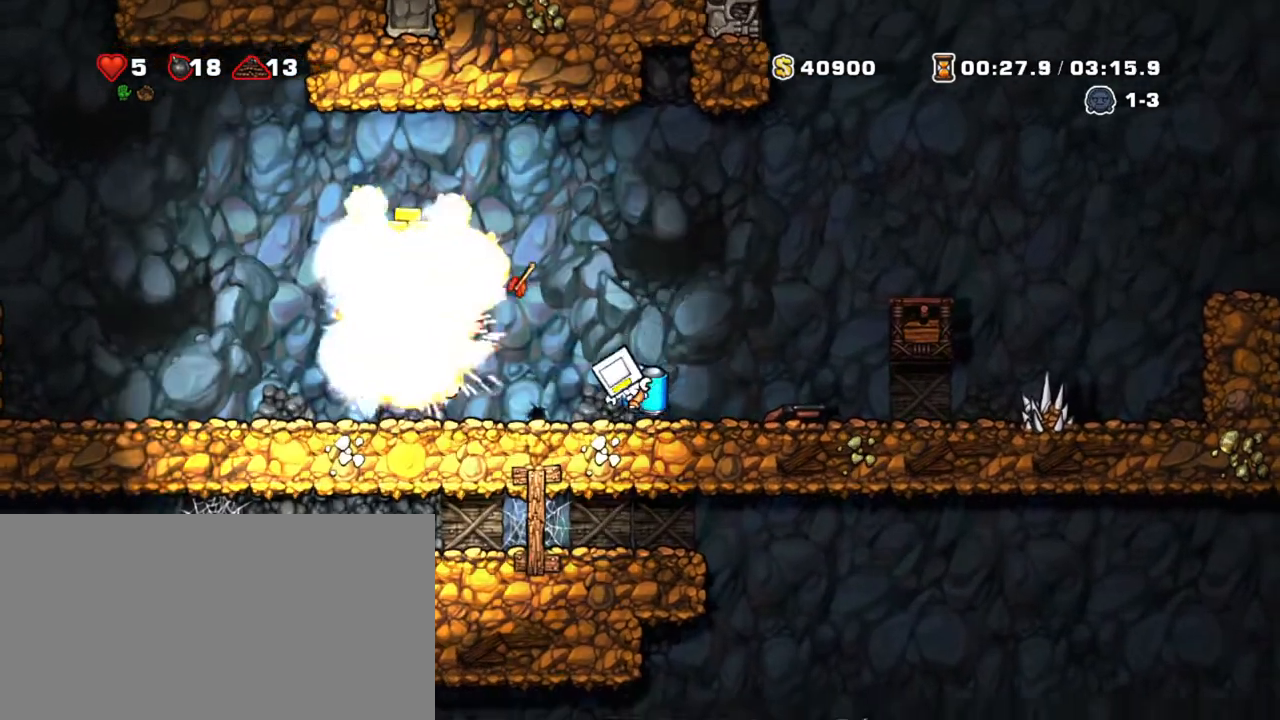
{"keys": ["right", "shift"], "events": [[267, "right", "down"]]}
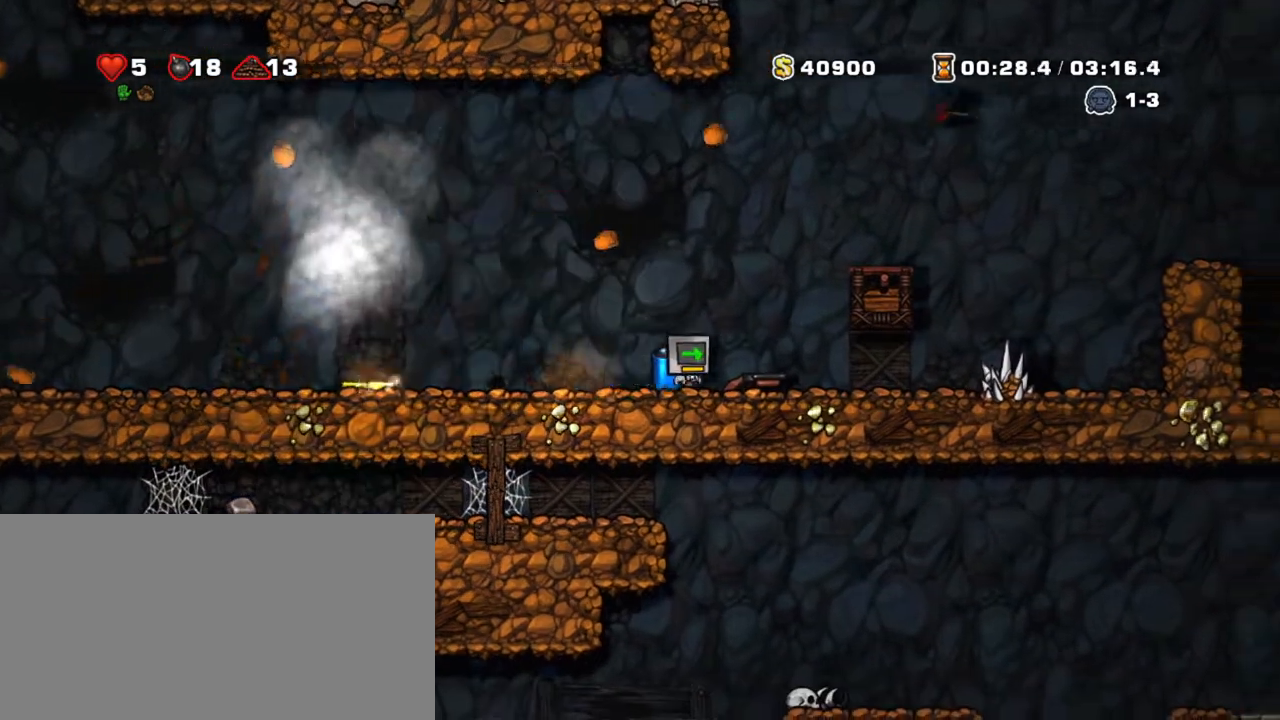
{"keys": ["left", "shift"], "events": [[100, "left", "down"], [150, "right", "up"]]}
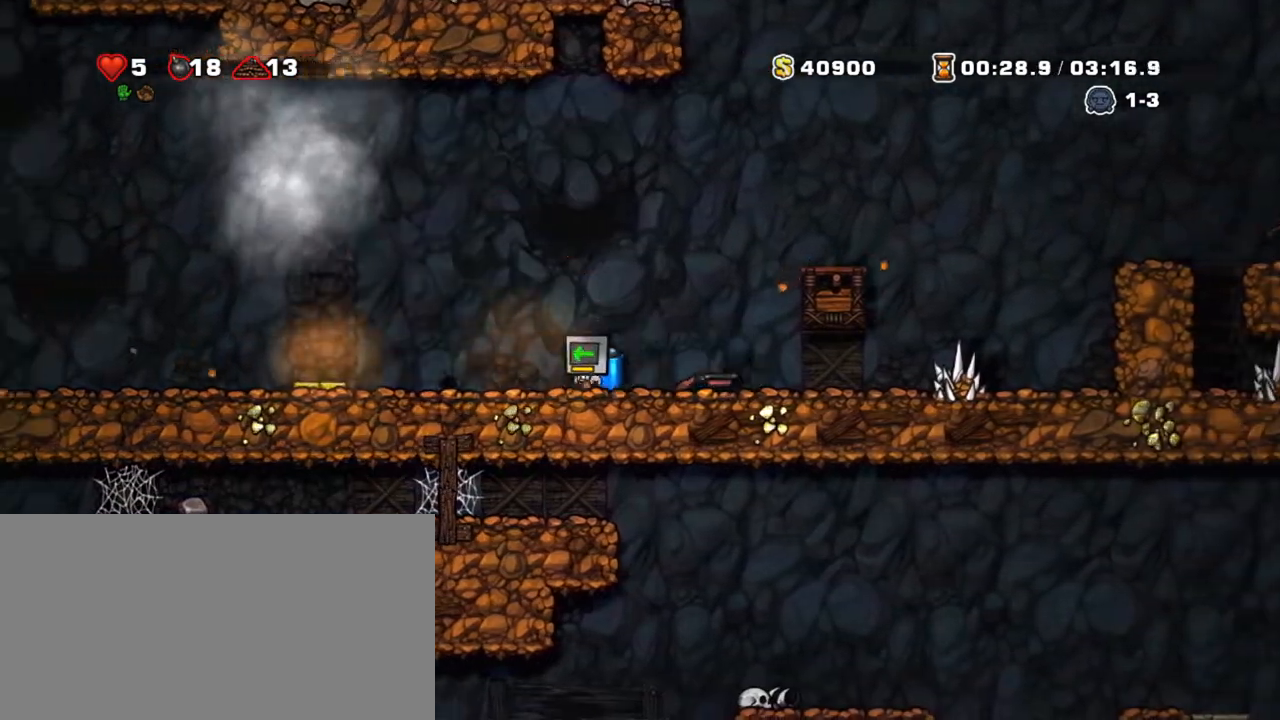
{"keys": ["right", "shift"], "events": [[400, "right", "down"], [483, "left", "up"]]}
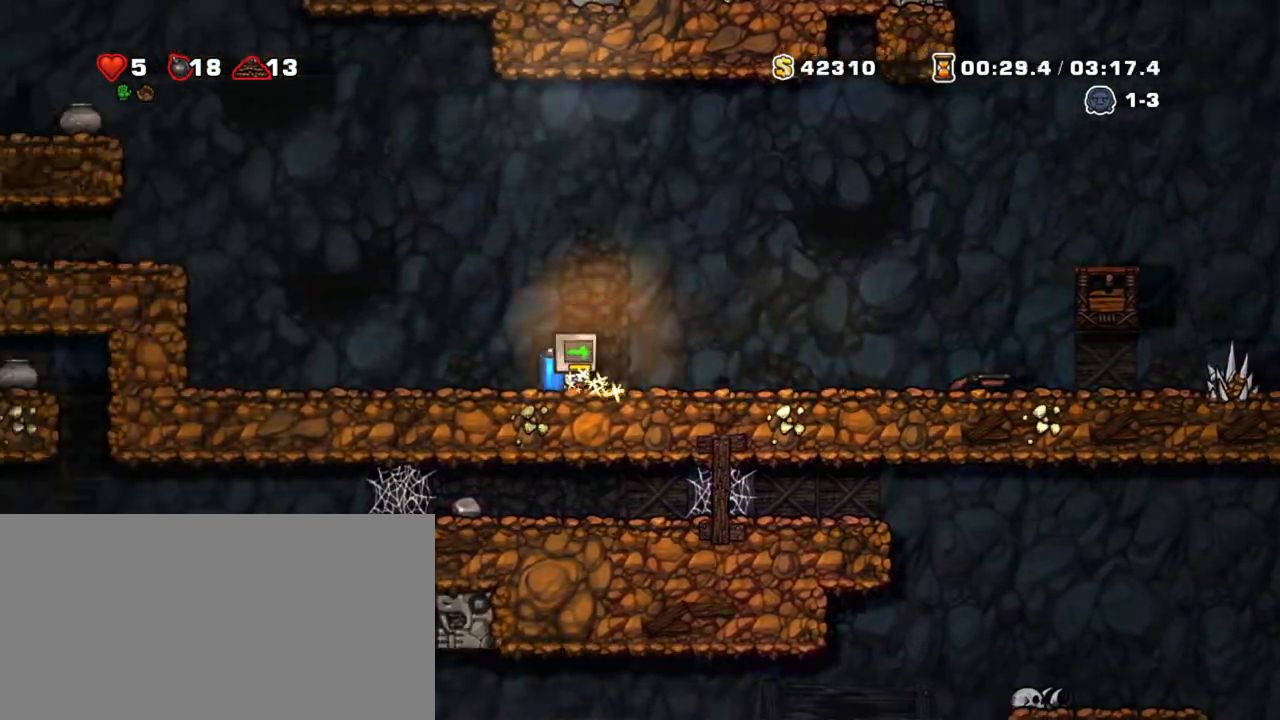
{"keys": ["right", "shift"], "events": []}
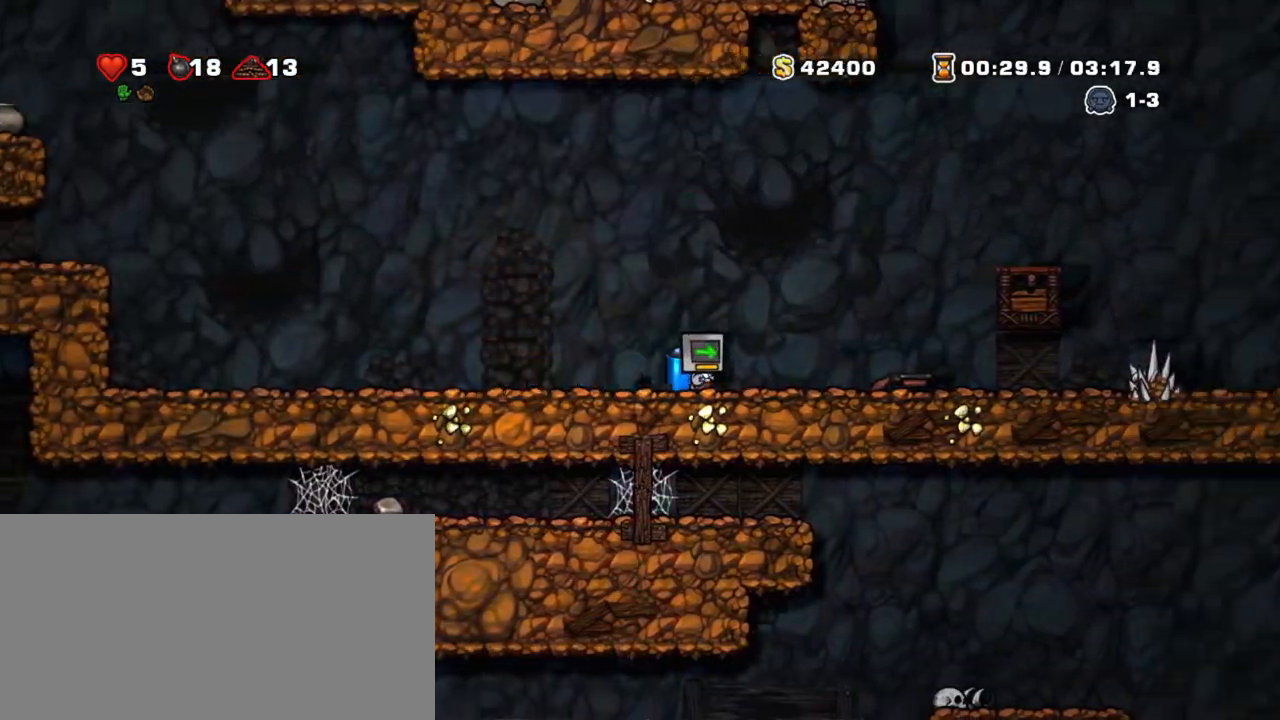
{"keys": ["shift", "z"], "events": [[333, "right", "up"], [433, "z", "down"]]}
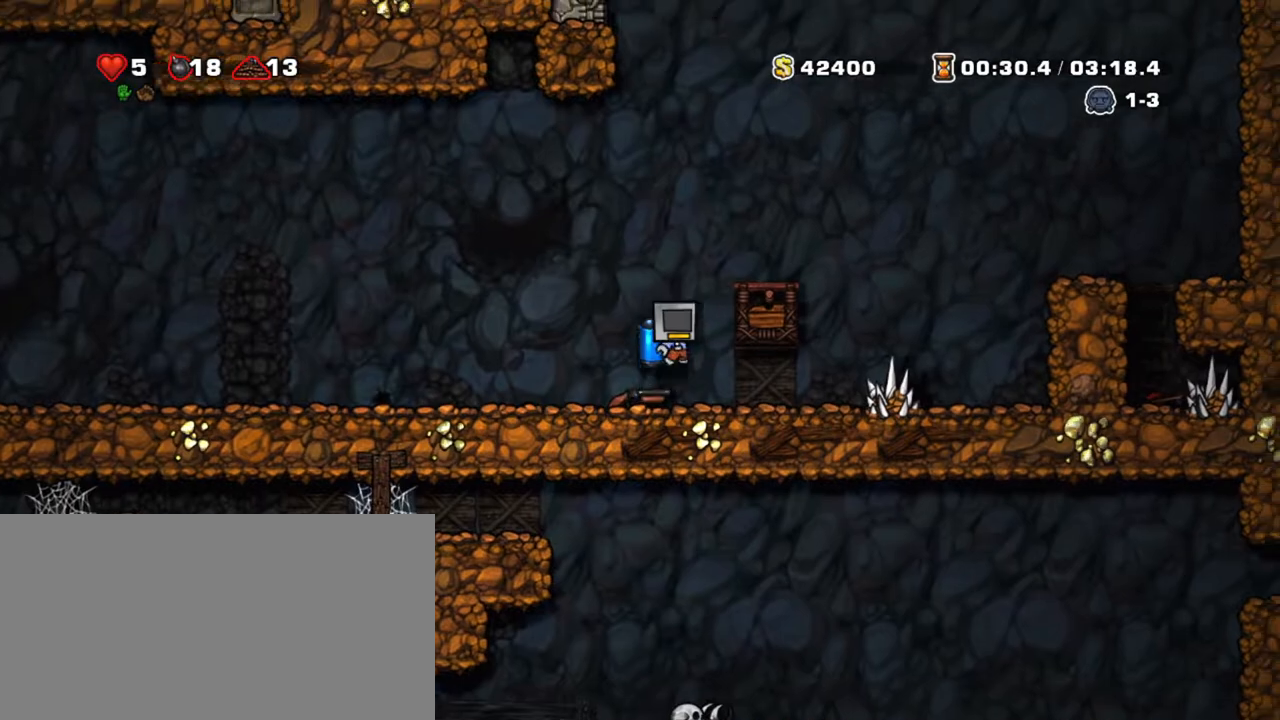
{"keys": [], "events": [[17, "z", "up"], [67, "z", "down"], [117, "right", "down"], [267, "z", "up"], [300, "right", "up"], [350, "shift", "up"]]}
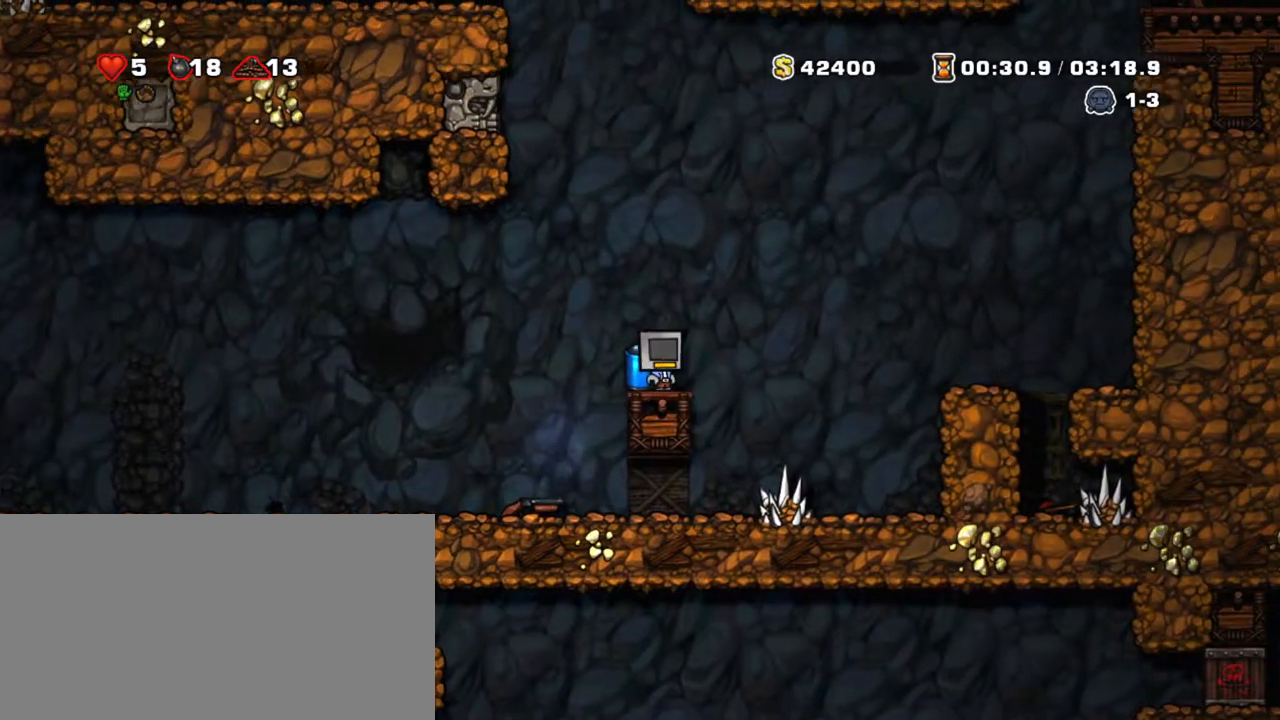
{"keys": [], "events": [[217, "left", "down"], [367, "left", "up"], [367, "right", "down"], [450, "right", "up"]]}
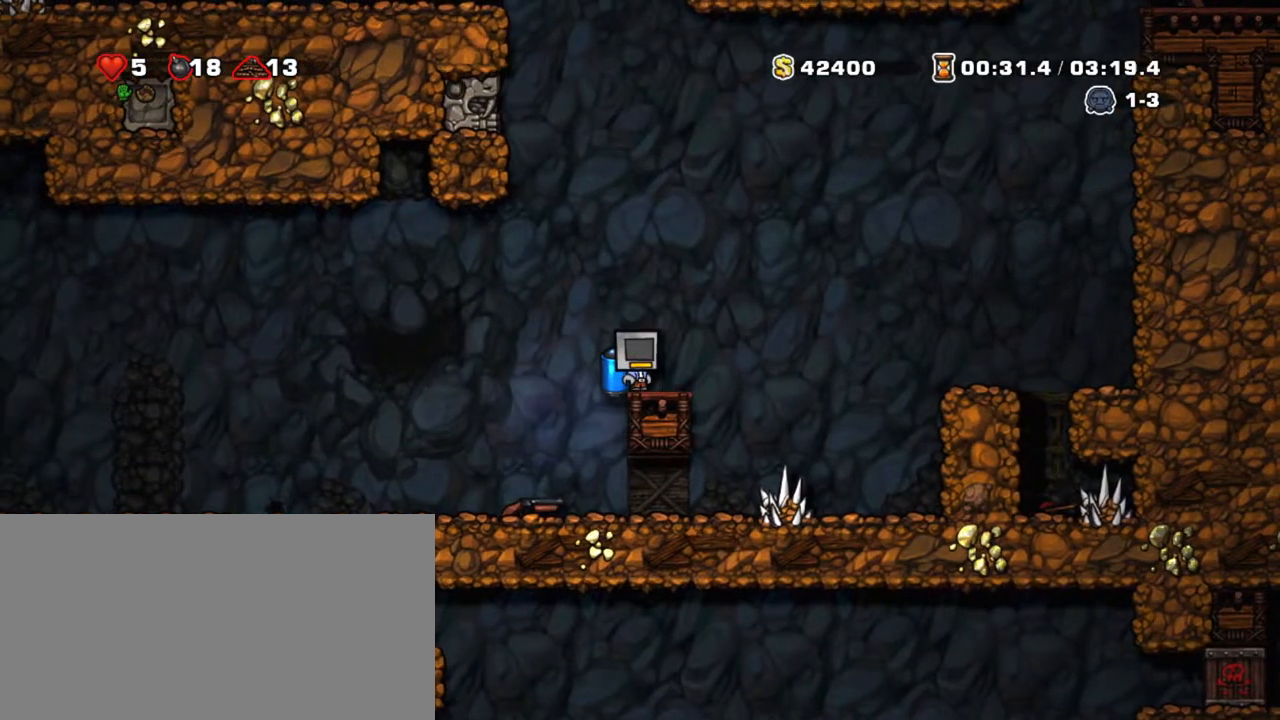
{"keys": ["right", "shift"], "events": [[100, "right", "down"], [100, "shift", "down"], [200, "z", "down"], [433, "z", "up"]]}
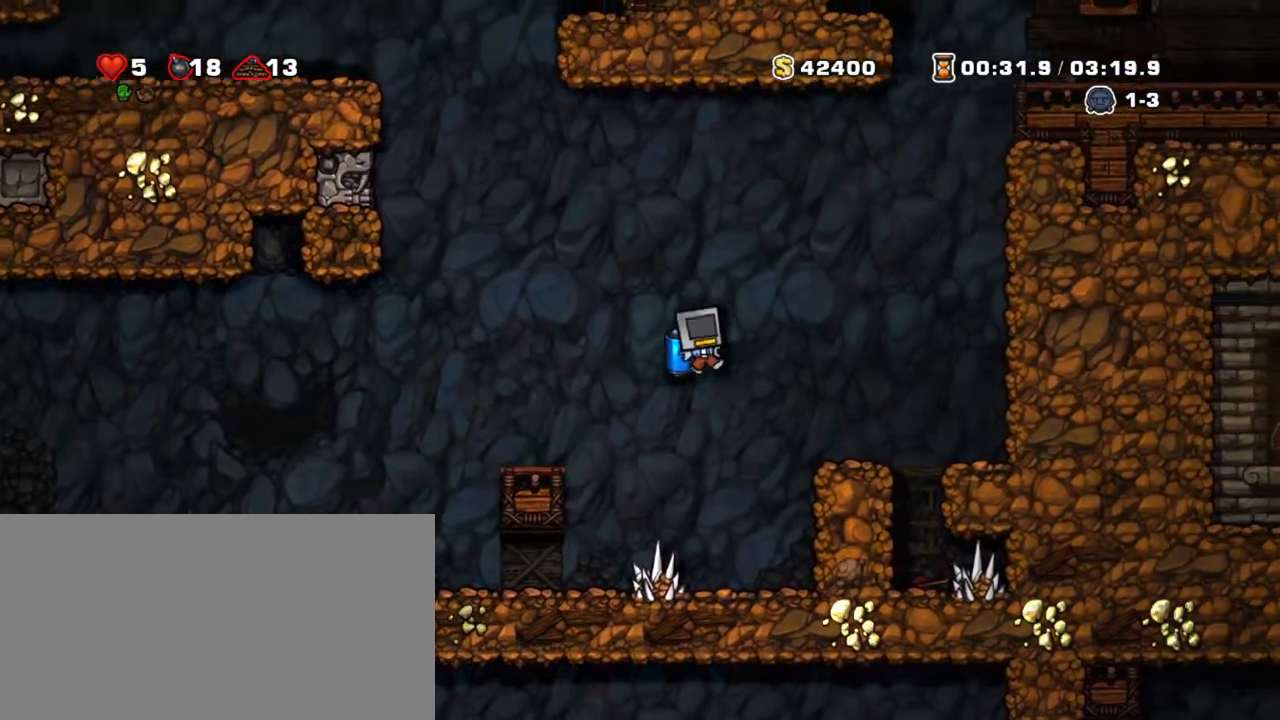
{"keys": ["shift"], "events": [[117, "z", "down"], [200, "z", "up"], [300, "right", "up"]]}
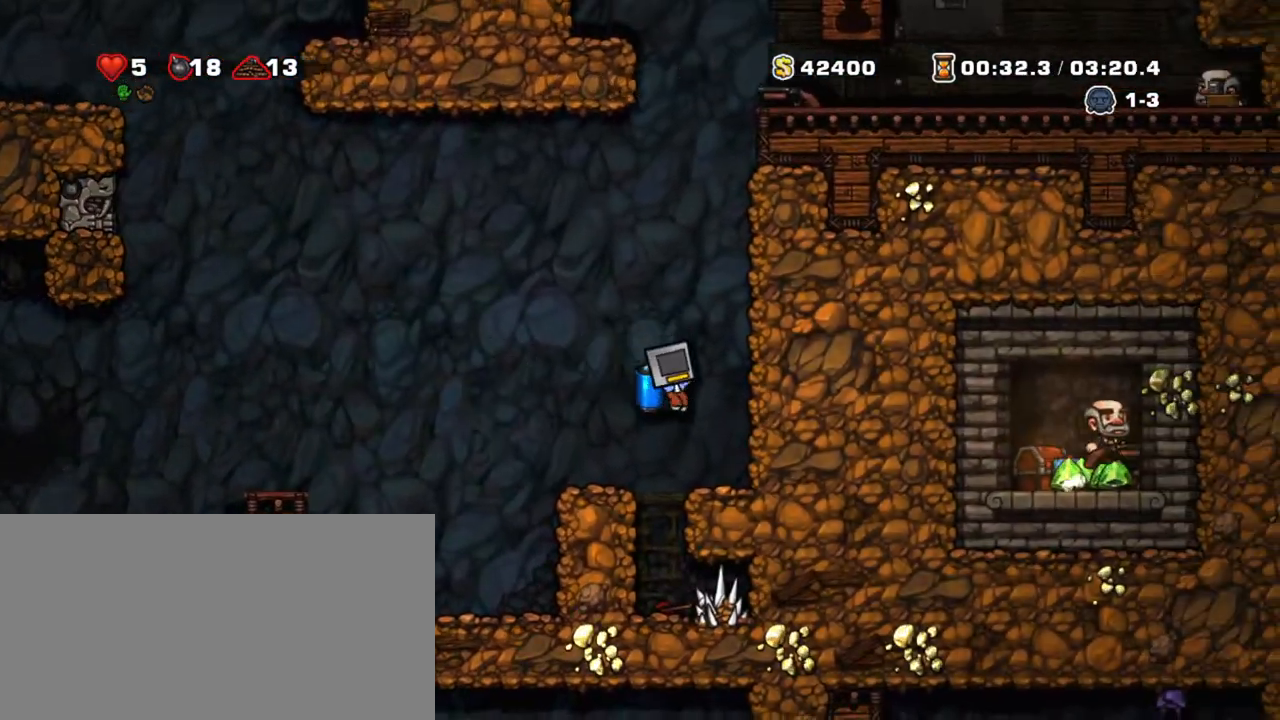
{"keys": ["right", "shift"], "events": [[133, "right", "down"], [317, "z", "down"], [500, "z", "up"]]}
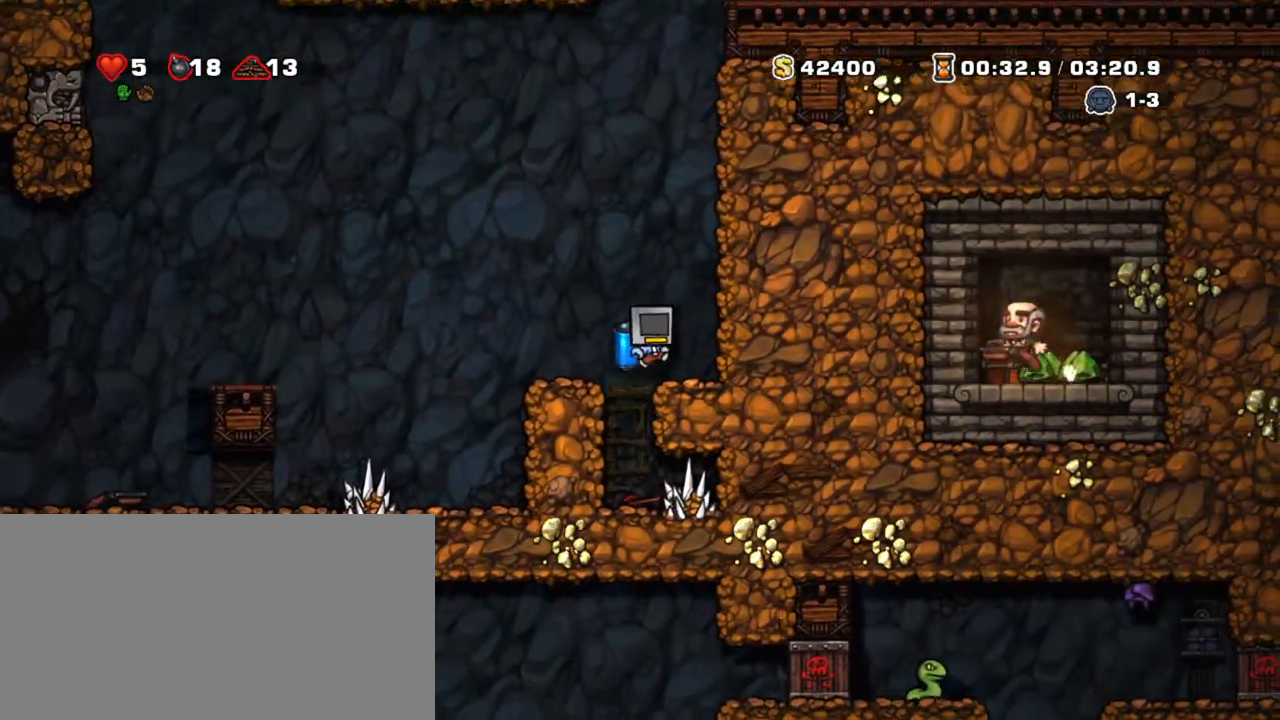
{"keys": ["down", "right", "shift"], "events": [[50, "right", "up"], [300, "right", "down"], [417, "down", "down"]]}